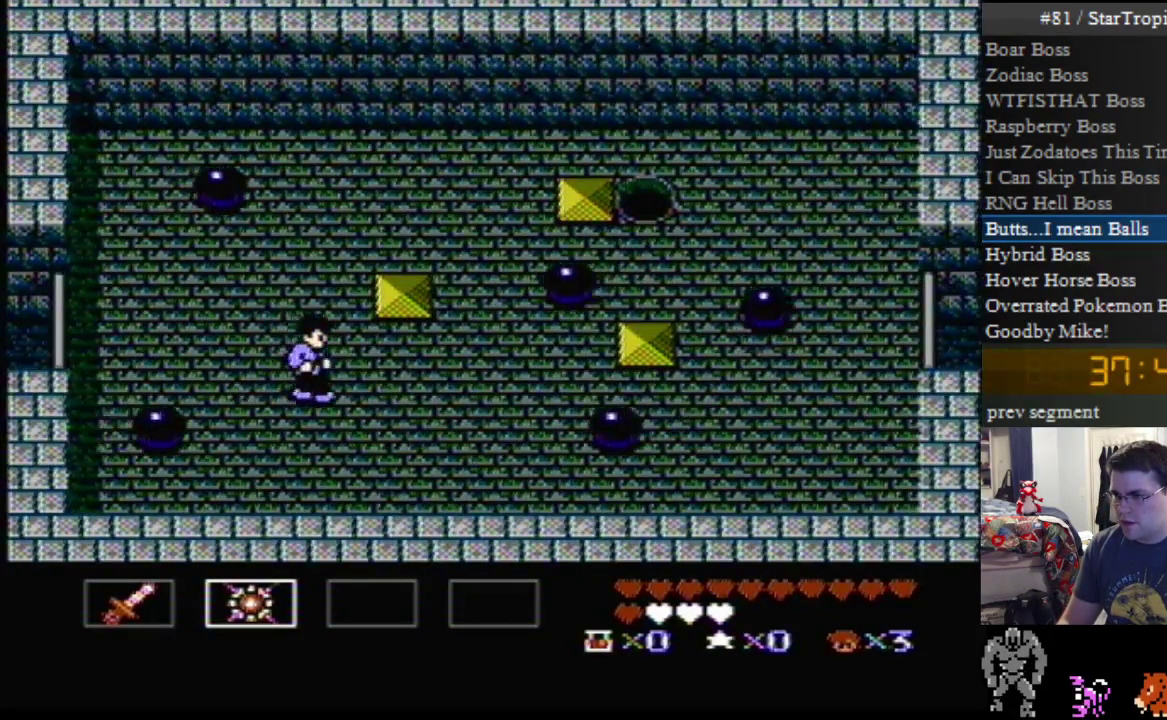
Gameplay with a controller (Nintendo layout); each line is a JSON object with the inputs held at the frame after it. "events" lists button and stick changes between this image and that frame as [ms after this image, input, new state], when the widget could be followed in between. Not read: L3 R3.
{"buttons": ["DPAD_UP"], "events": [[200, "DPAD_UP", "down"], [300, "DPAD_RIGHT", "up"]]}
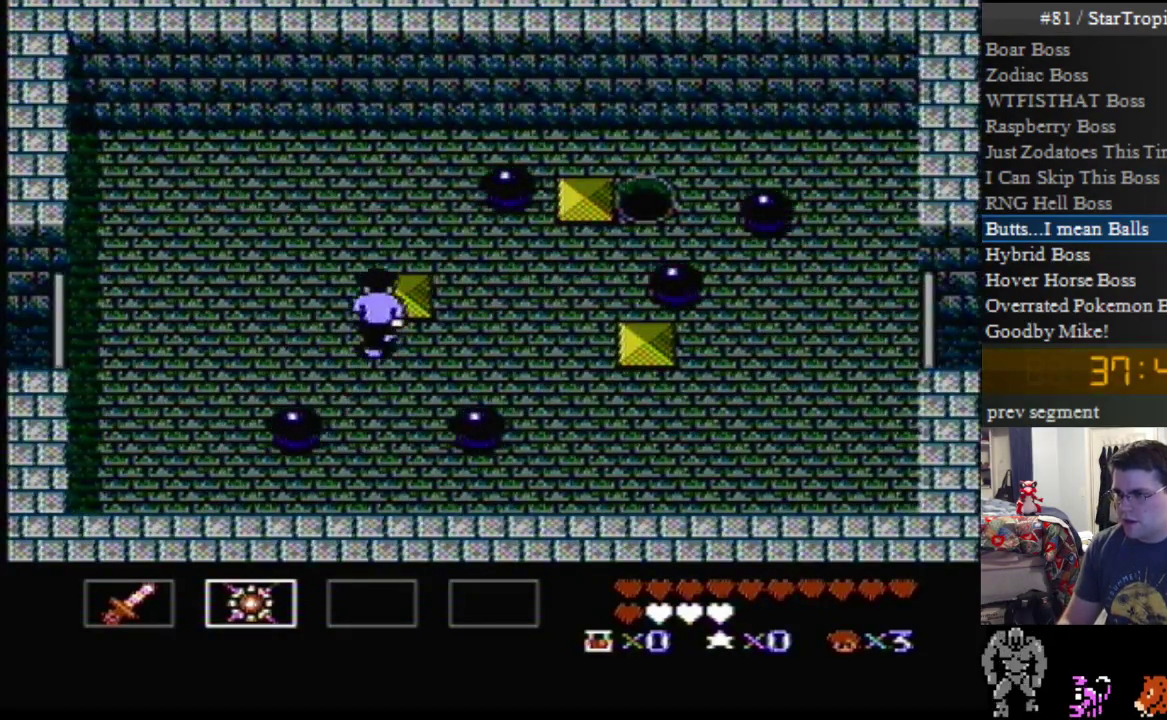
{"buttons": ["DPAD_UP"], "events": [[117, "DPAD_UP", "up"], [167, "DPAD_RIGHT", "down"], [333, "DPAD_RIGHT", "up"], [450, "DPAD_UP", "down"]]}
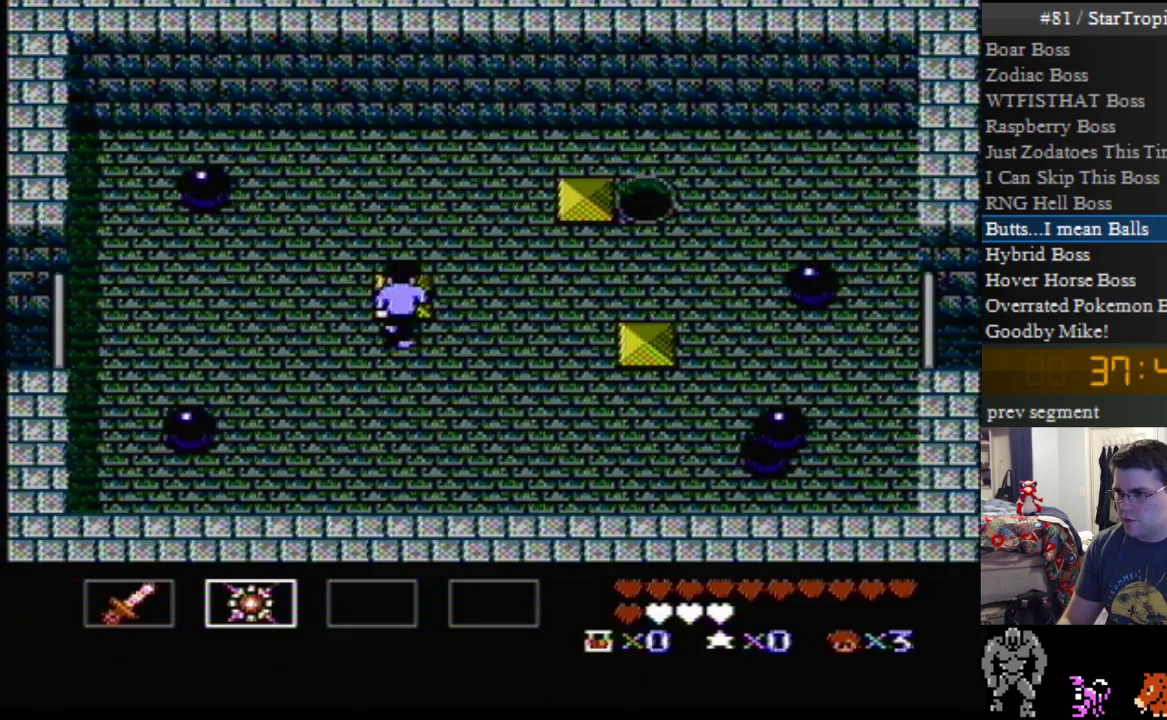
{"buttons": ["B"], "events": [[50, "DPAD_UP", "up"], [483, "B", "down"]]}
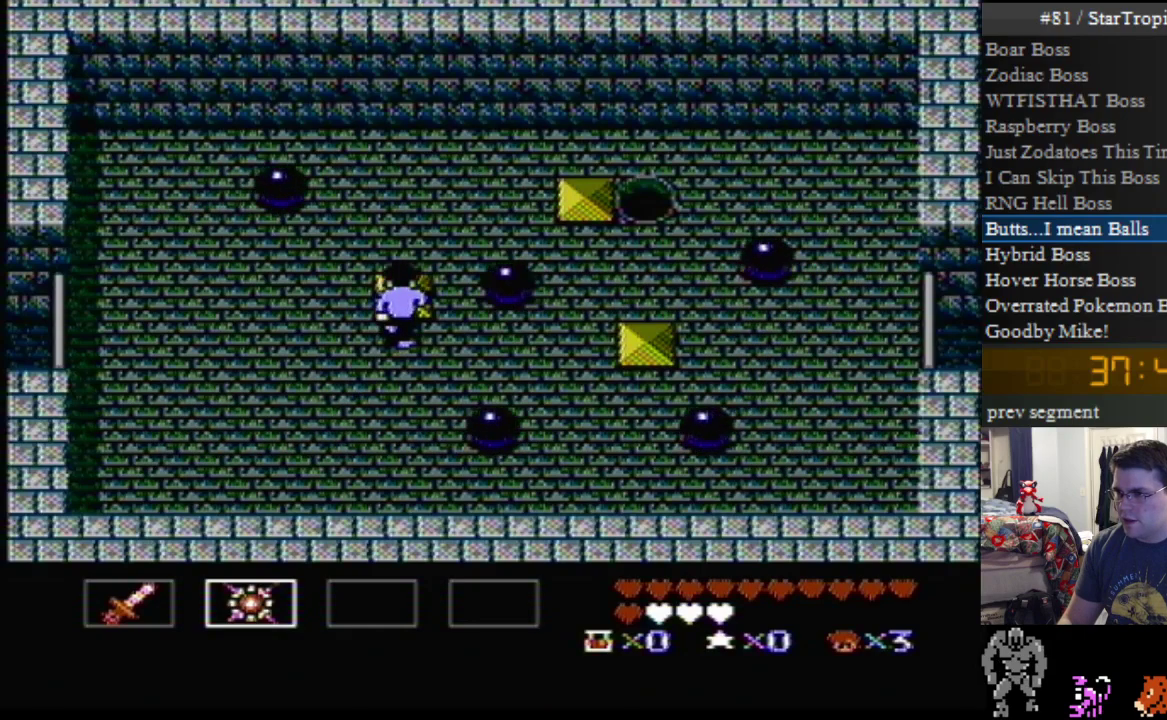
{"buttons": ["DPAD_RIGHT"], "events": [[83, "B", "up"], [167, "B", "down"], [267, "B", "up"], [333, "DPAD_RIGHT", "down"]]}
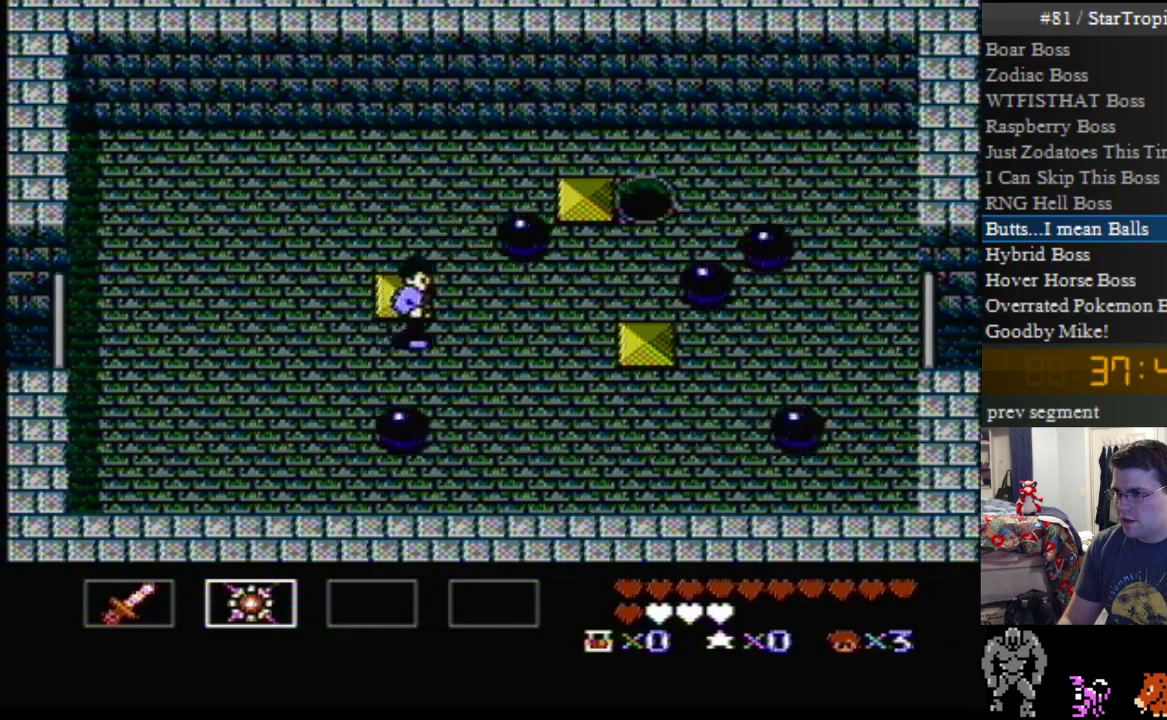
{"buttons": ["DPAD_RIGHT"], "events": []}
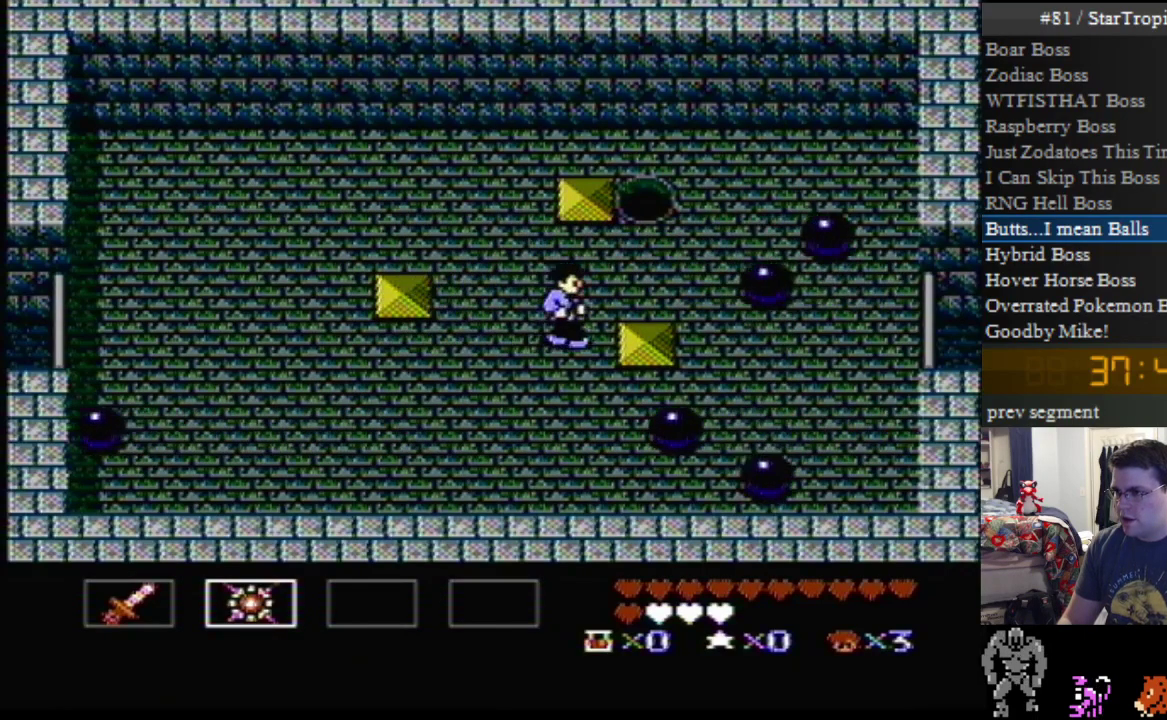
{"buttons": ["DPAD_UP", "DPAD_RIGHT"], "events": [[83, "DPAD_UP", "down"], [117, "B", "down"], [233, "B", "up"], [333, "B", "down"], [417, "B", "up"]]}
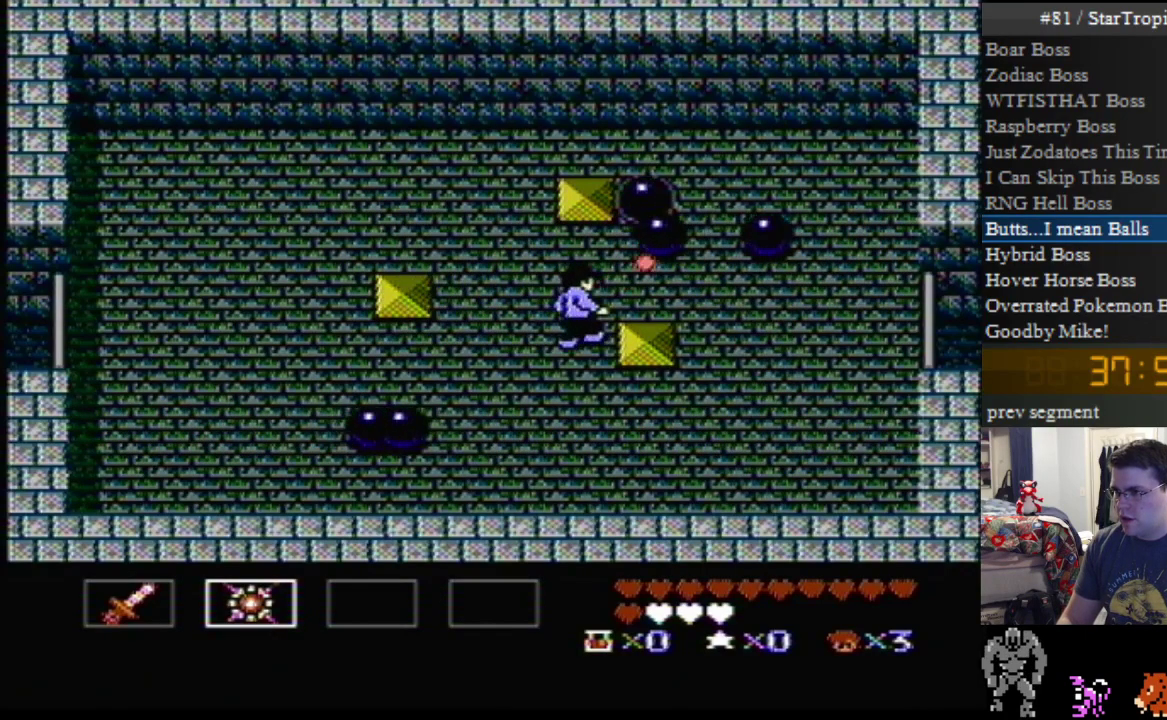
{"buttons": ["DPAD_UP", "DPAD_RIGHT"], "events": [[17, "B", "down"], [167, "B", "up"]]}
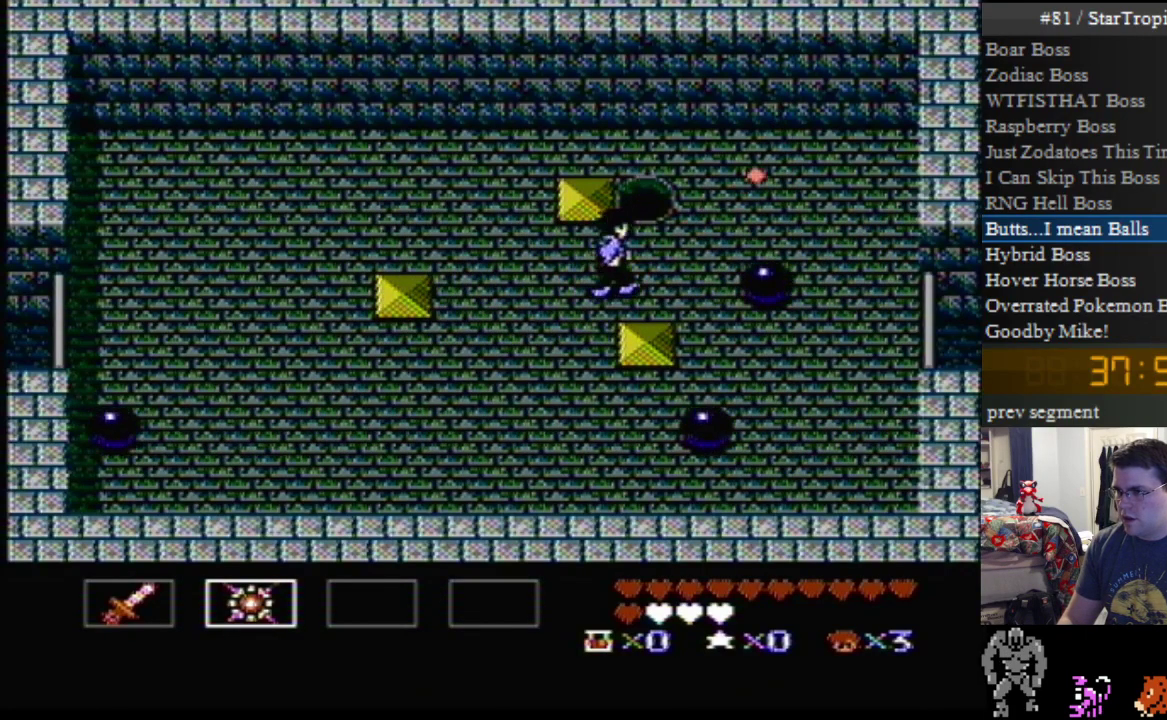
{"buttons": [], "events": [[50, "DPAD_RIGHT", "up"], [50, "DPAD_UP", "up"], [167, "DPAD_RIGHT", "down"], [383, "DPAD_RIGHT", "up"]]}
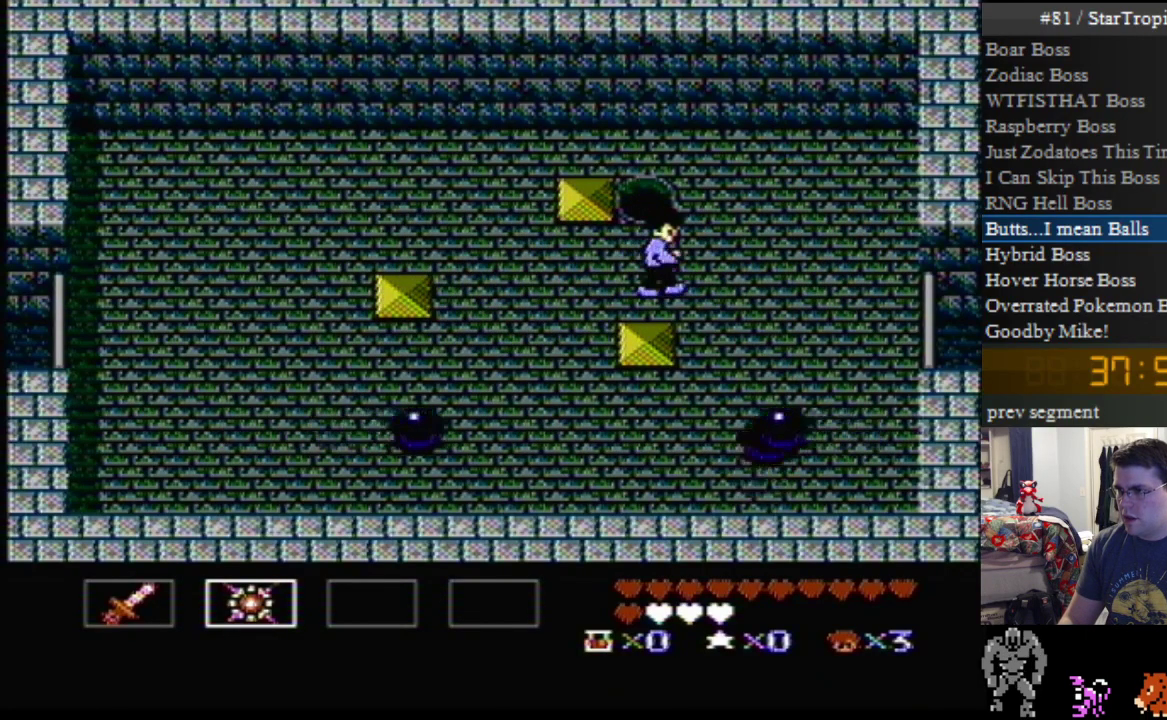
{"buttons": ["DPAD_RIGHT"], "events": [[233, "DPAD_RIGHT", "down"], [233, "DPAD_UP", "down"], [333, "B", "down"], [417, "DPAD_UP", "up"], [450, "B", "up"]]}
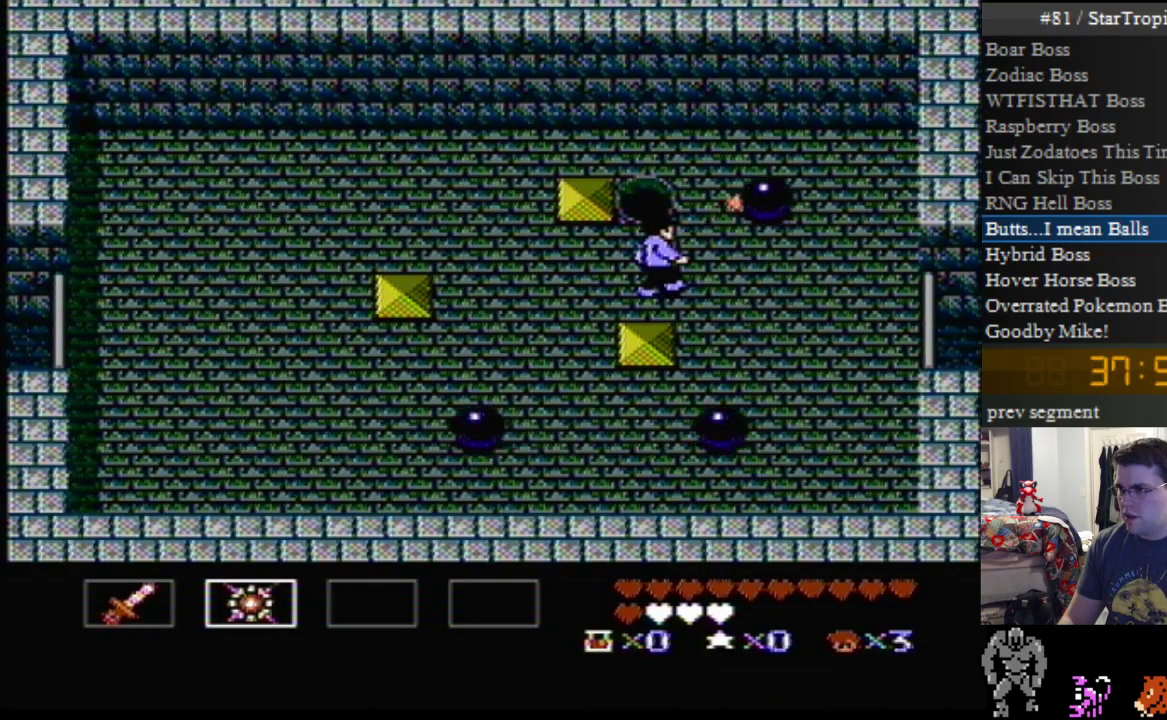
{"buttons": ["B"], "events": [[267, "DPAD_RIGHT", "up"], [333, "DPAD_DOWN", "down"], [383, "B", "down"], [483, "DPAD_DOWN", "up"]]}
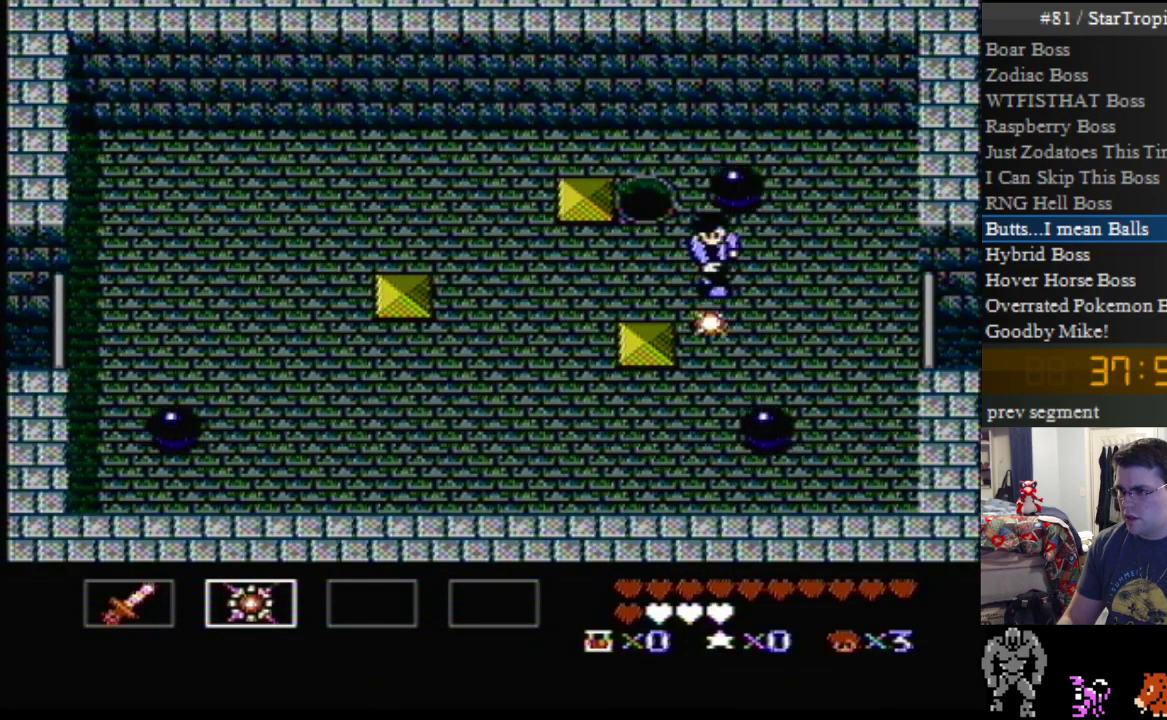
{"buttons": ["DPAD_LEFT"], "events": [[17, "B", "up"], [83, "DPAD_RIGHT", "down"], [133, "A", "down"], [367, "A", "up"], [417, "DPAD_RIGHT", "up"], [483, "DPAD_LEFT", "down"]]}
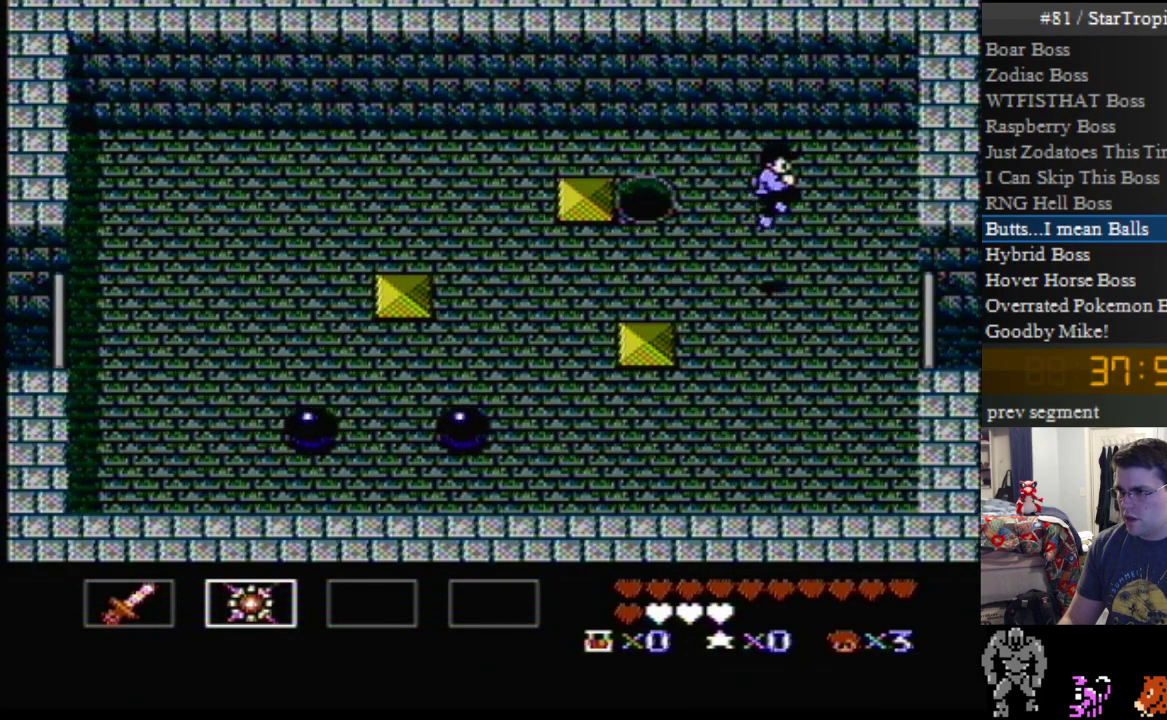
{"buttons": ["B"], "events": [[200, "DPAD_DOWN", "down"], [267, "DPAD_LEFT", "up"], [400, "B", "down"], [450, "DPAD_DOWN", "up"]]}
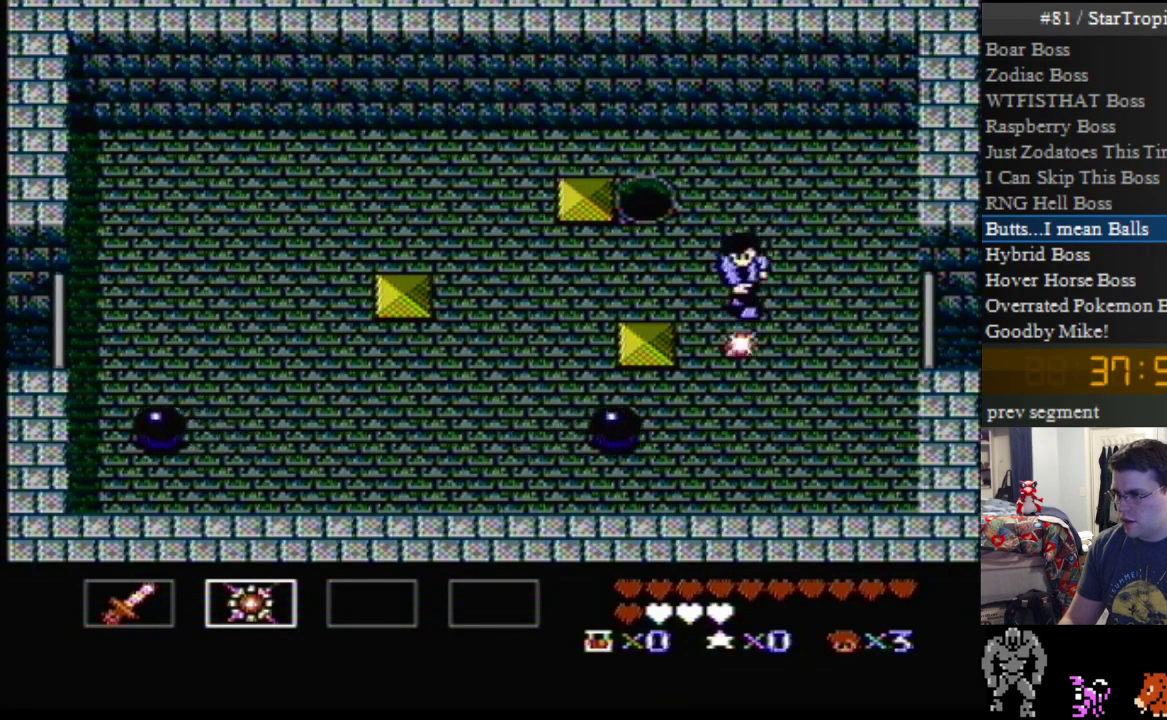
{"buttons": ["DPAD_UP", "DPAD_RIGHT"], "events": [[17, "B", "up"], [133, "A", "down"], [133, "DPAD_RIGHT", "down"], [133, "DPAD_UP", "down"], [483, "A", "up"]]}
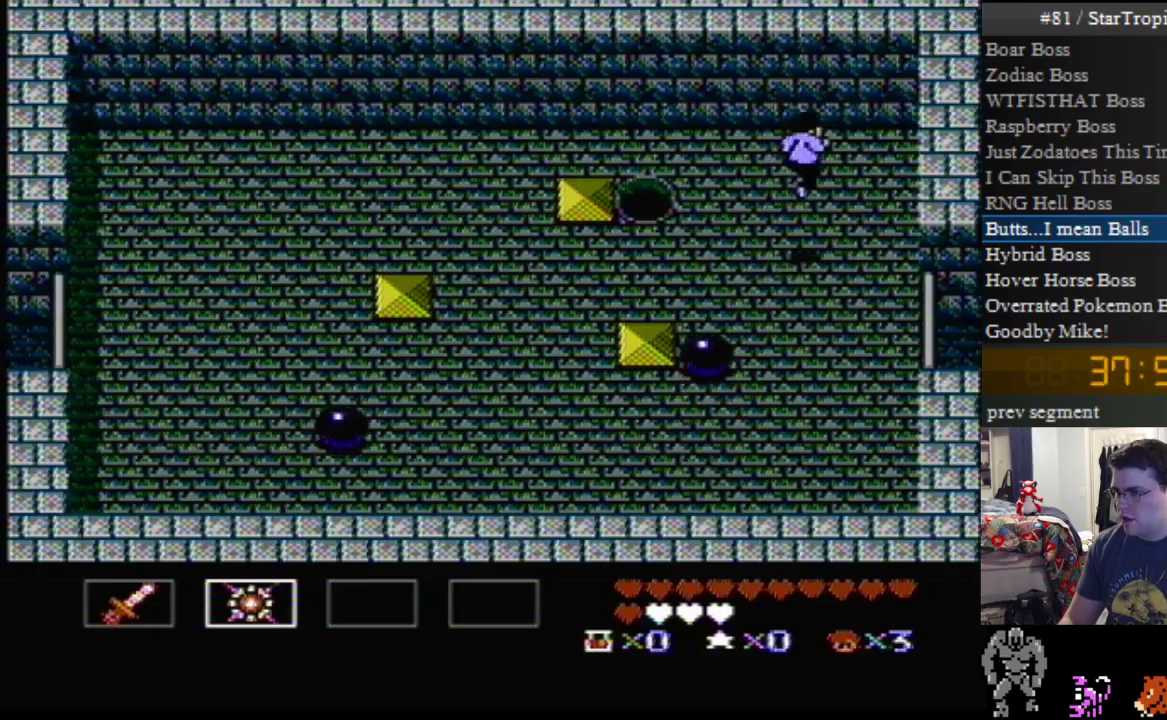
{"buttons": ["DPAD_DOWN", "DPAD_LEFT"], "events": [[183, "DPAD_RIGHT", "up"], [200, "DPAD_LEFT", "down"], [333, "B", "down"], [417, "DPAD_UP", "up"], [450, "B", "up"], [450, "DPAD_DOWN", "down"]]}
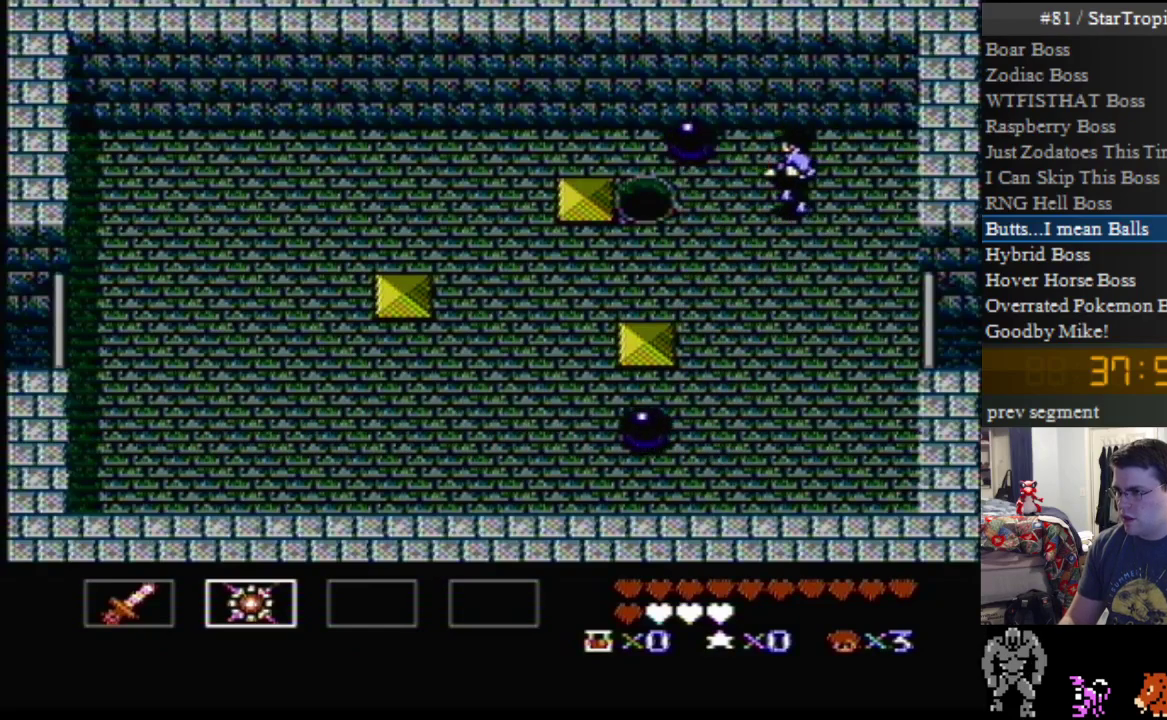
{"buttons": ["DPAD_DOWN"], "events": [[83, "B", "down"], [117, "DPAD_LEFT", "up"], [233, "B", "up"]]}
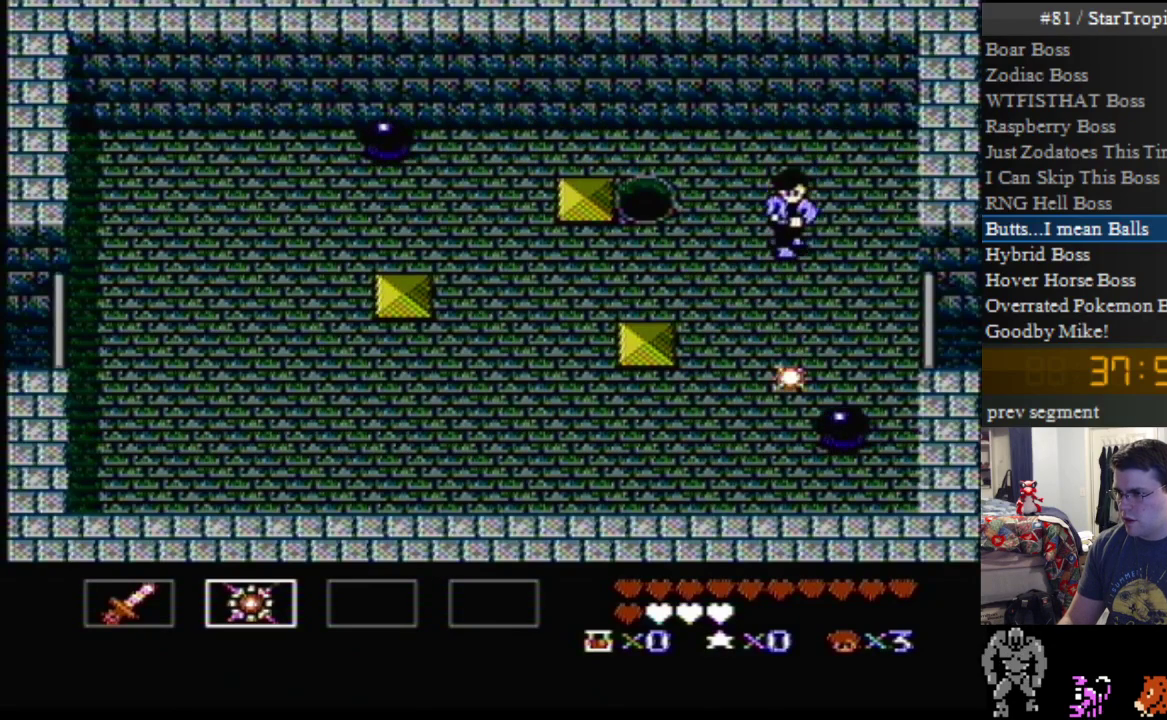
{"buttons": [], "events": [[133, "A", "down"], [167, "DPAD_RIGHT", "down"], [267, "DPAD_RIGHT", "up"], [300, "A", "up"], [300, "DPAD_DOWN", "up"]]}
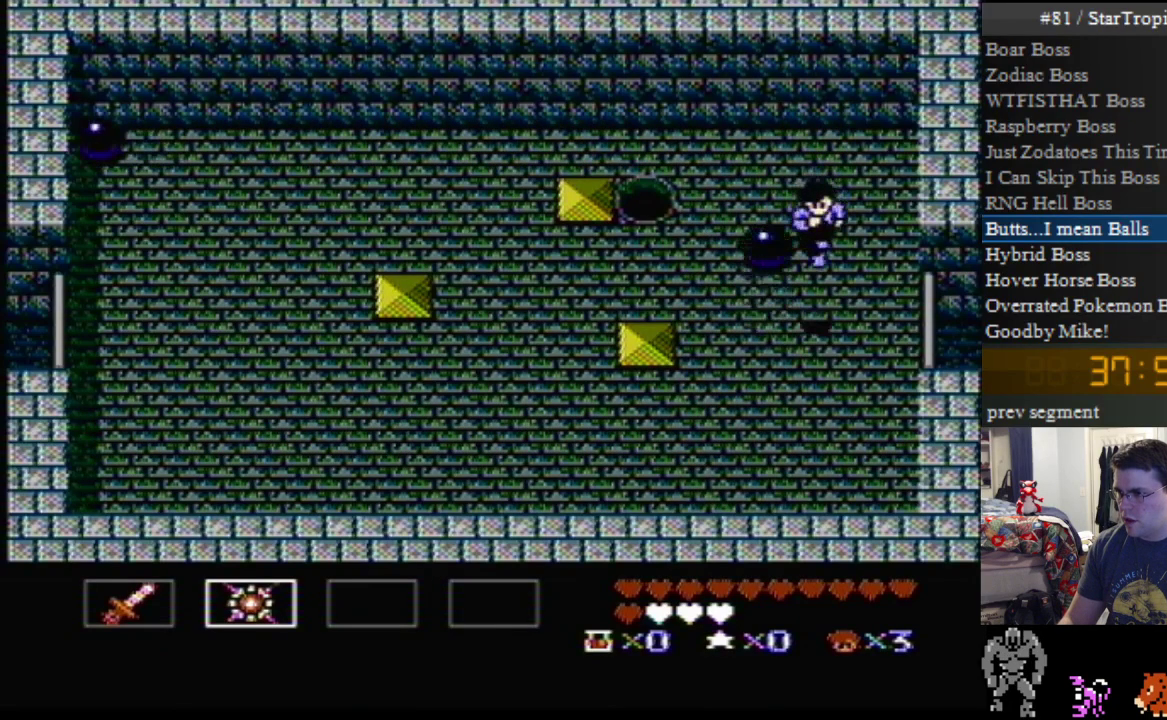
{"buttons": ["DPAD_UP", "DPAD_RIGHT"], "events": [[50, "DPAD_LEFT", "down"], [50, "DPAD_UP", "down"], [167, "DPAD_LEFT", "up"], [200, "DPAD_RIGHT", "down"], [233, "DPAD_UP", "up"], [300, "DPAD_UP", "down"]]}
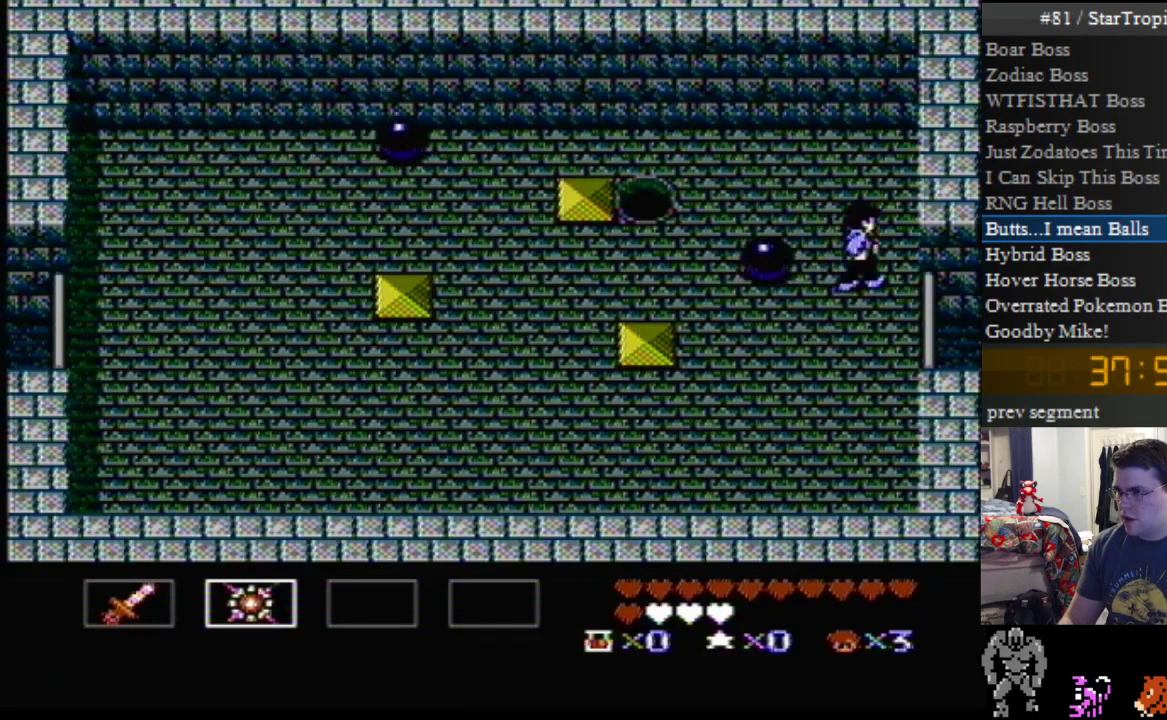
{"buttons": ["DPAD_DOWN"], "events": [[117, "DPAD_RIGHT", "up"], [117, "DPAD_UP", "up"], [333, "DPAD_LEFT", "down"], [367, "DPAD_DOWN", "down"], [450, "DPAD_LEFT", "up"]]}
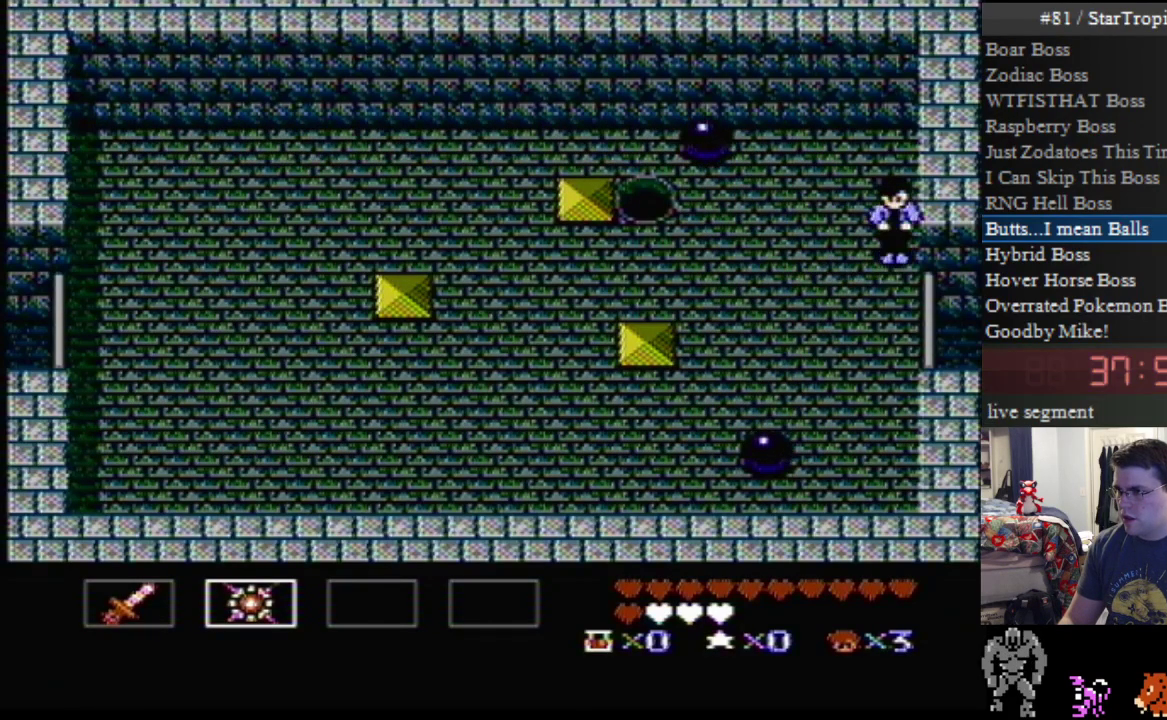
{"buttons": ["DPAD_DOWN", "DPAD_LEFT"], "events": [[83, "DPAD_DOWN", "up"], [267, "DPAD_LEFT", "down"], [267, "DPAD_UP", "down"], [367, "B", "down"], [417, "DPAD_UP", "up"], [450, "DPAD_DOWN", "down"], [483, "B", "up"]]}
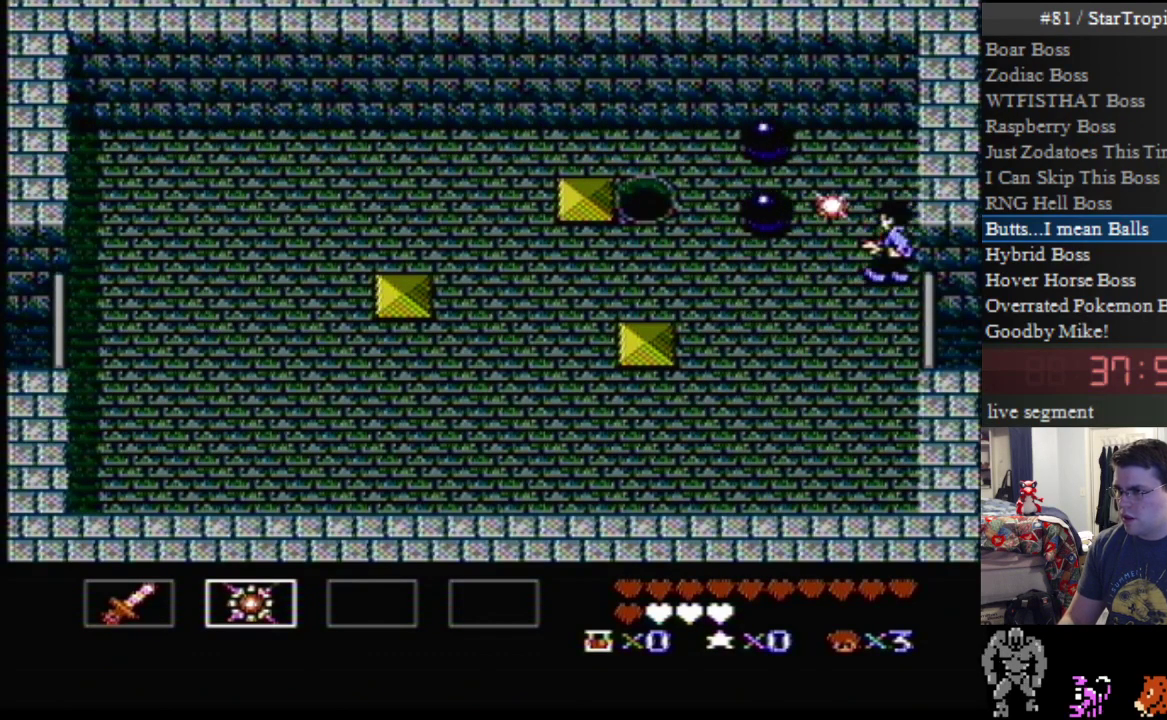
{"buttons": ["DPAD_LEFT"], "events": [[417, "DPAD_DOWN", "up"]]}
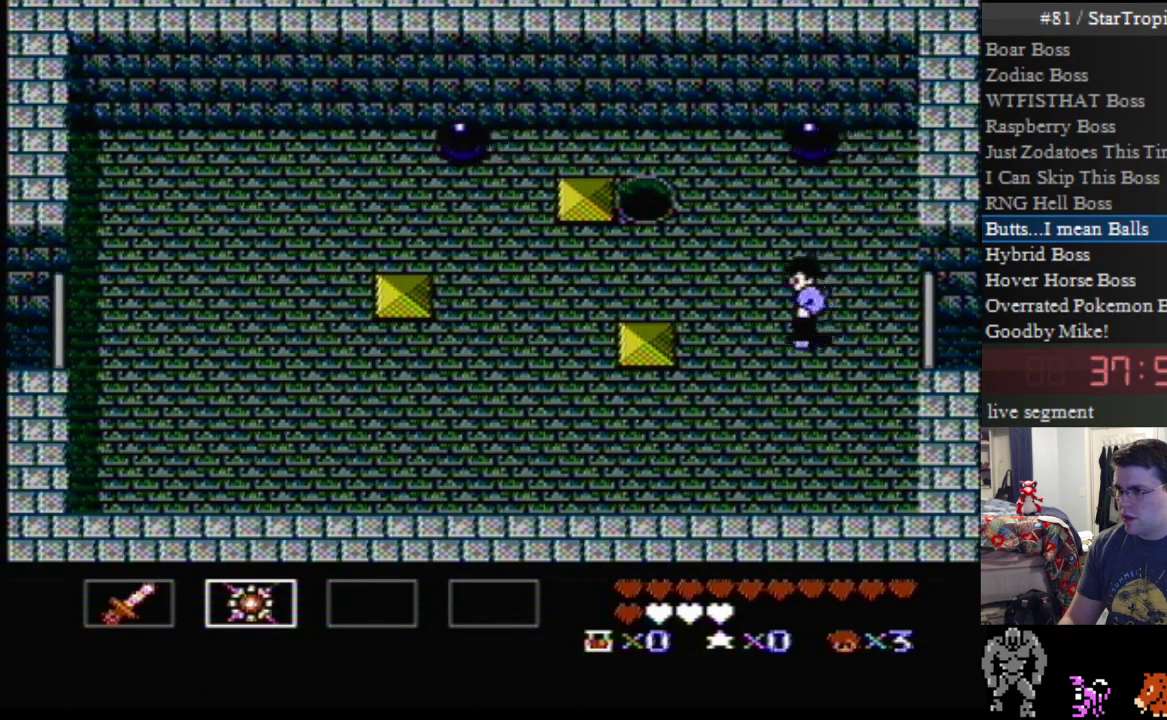
{"buttons": ["DPAD_LEFT"], "events": [[50, "DPAD_UP", "down"], [300, "DPAD_UP", "up"]]}
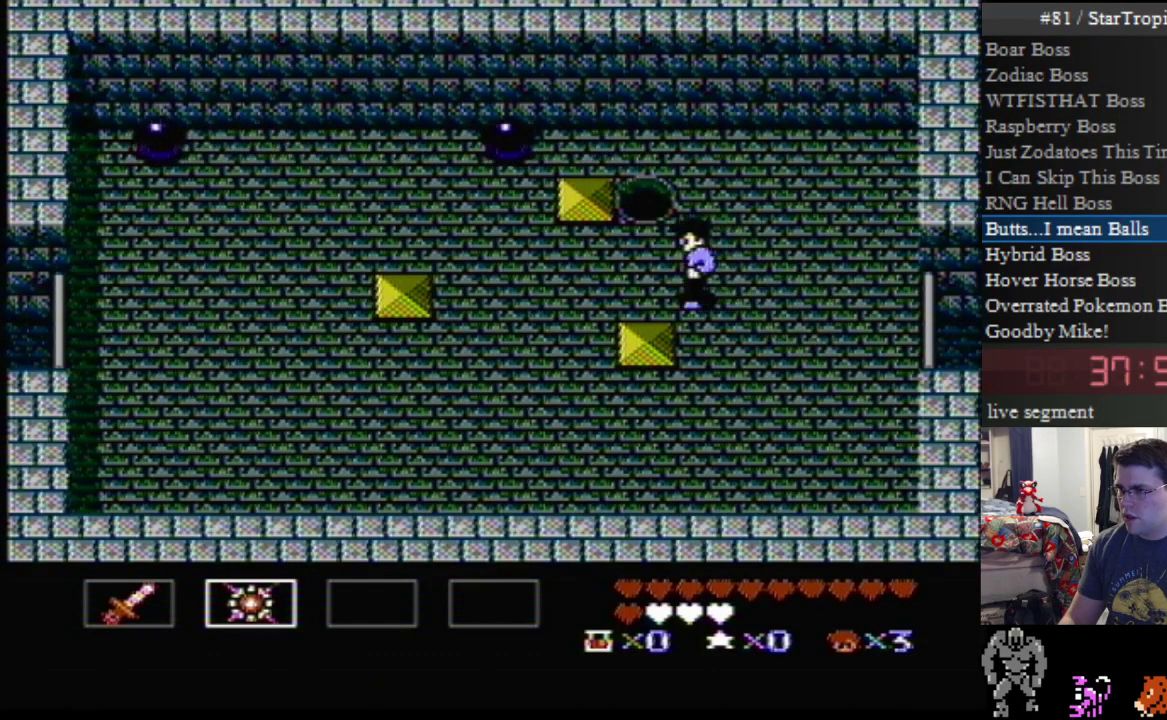
{"buttons": [], "events": [[200, "DPAD_LEFT", "up"], [333, "DPAD_UP", "down"], [450, "DPAD_UP", "up"]]}
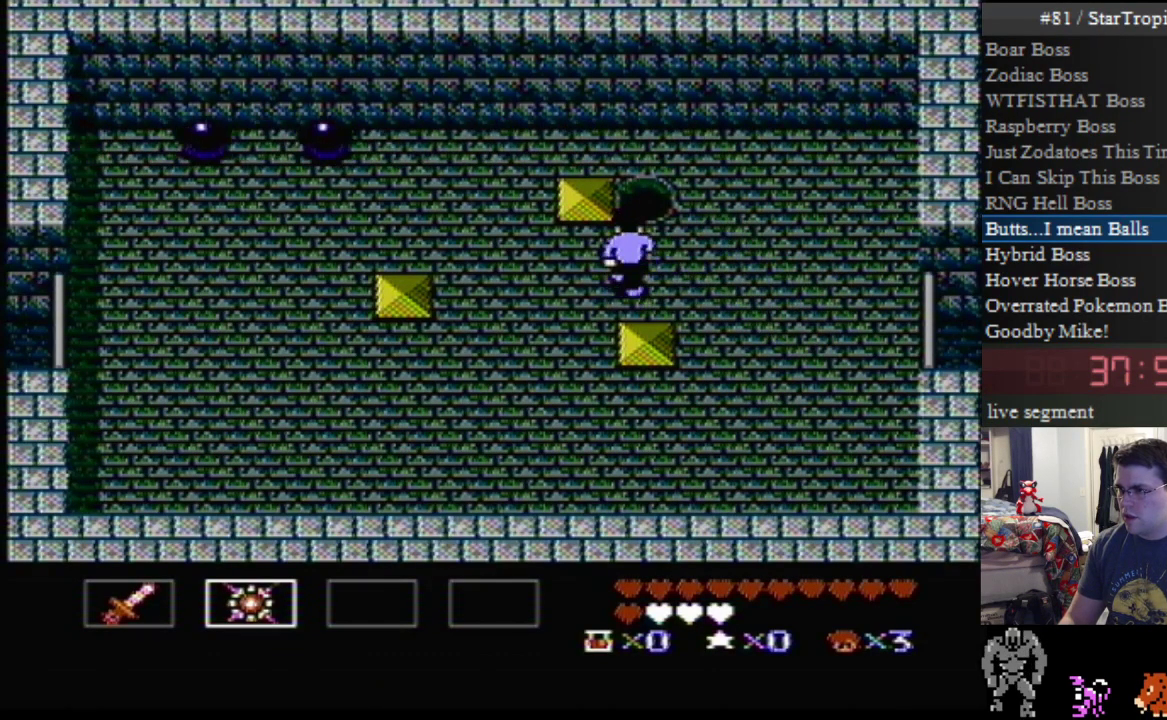
{"buttons": ["DPAD_RIGHT"], "events": [[200, "B", "down"], [367, "B", "up"], [483, "DPAD_RIGHT", "down"]]}
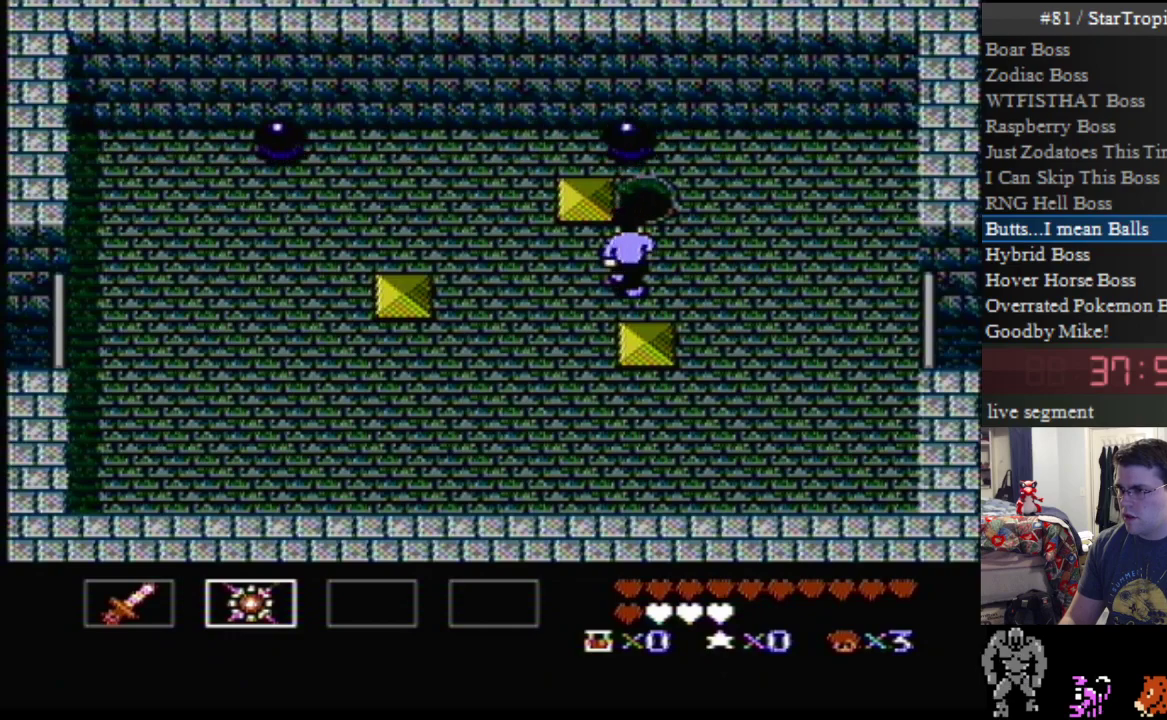
{"buttons": ["B"], "events": [[133, "DPAD_RIGHT", "up"], [267, "DPAD_UP", "down"], [333, "DPAD_UP", "up"], [450, "B", "down"]]}
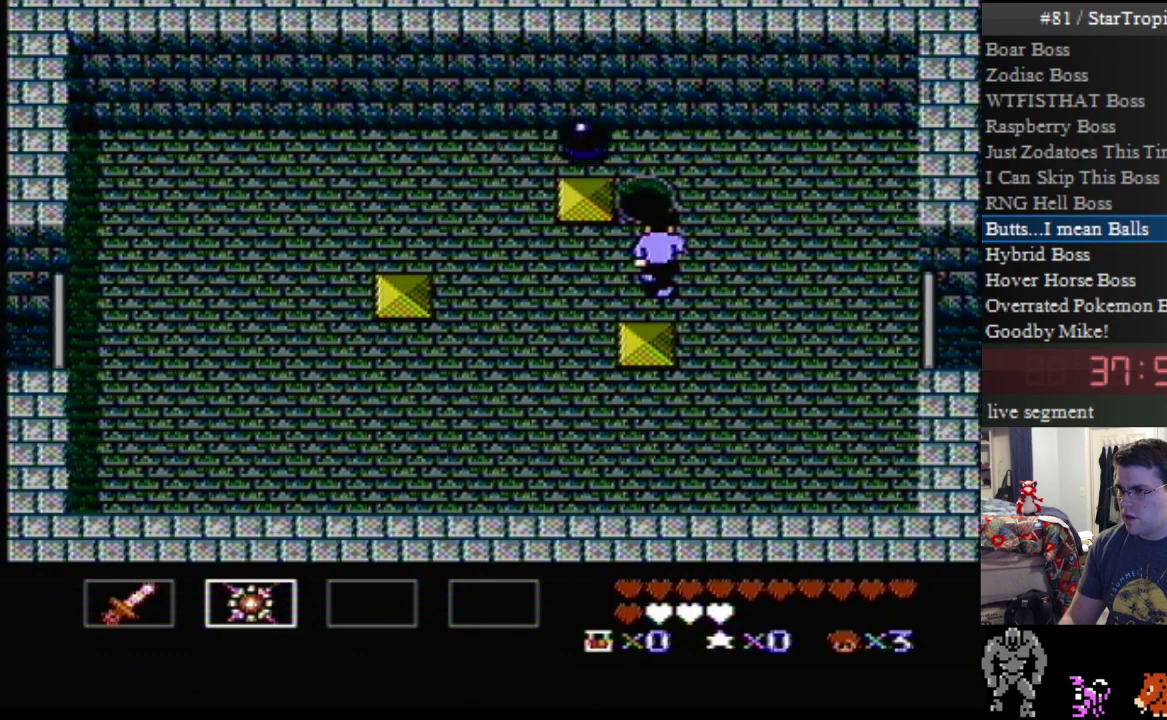
{"buttons": [], "events": [[83, "B", "up"], [117, "DPAD_RIGHT", "down"], [167, "DPAD_RIGHT", "up"], [233, "DPAD_LEFT", "down"], [450, "DPAD_LEFT", "up"]]}
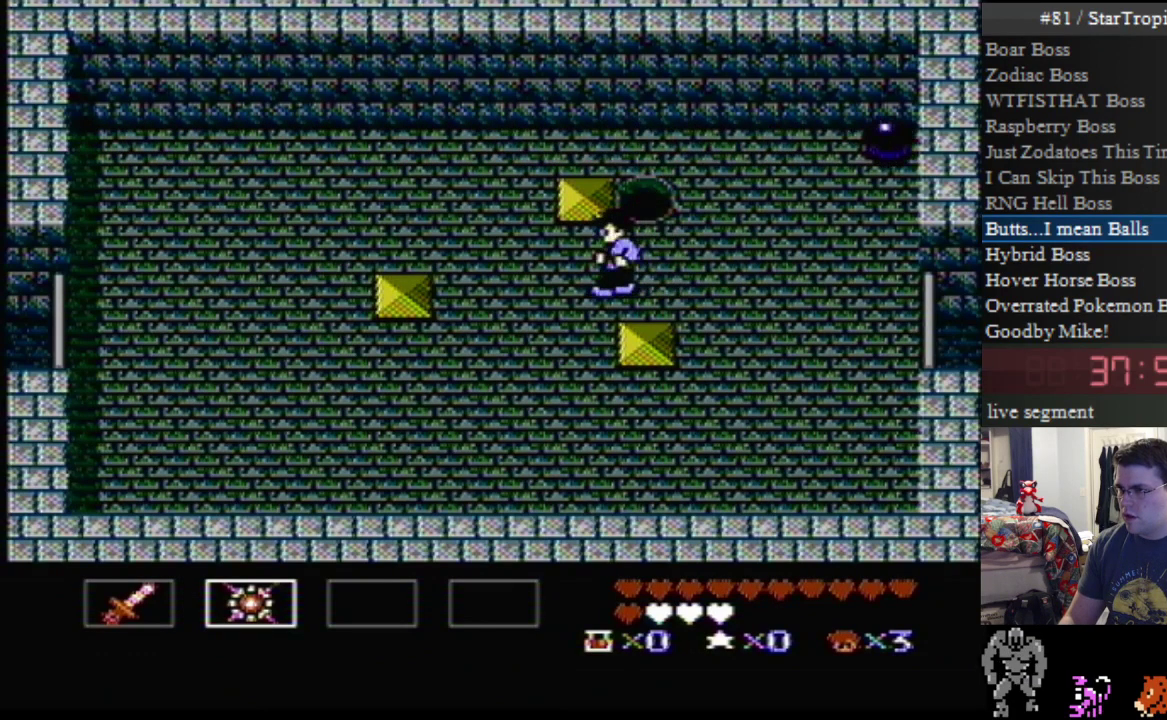
{"buttons": ["DPAD_RIGHT"], "events": [[50, "DPAD_RIGHT", "down"], [183, "DPAD_RIGHT", "up"], [233, "DPAD_UP", "down"], [267, "B", "down"], [300, "DPAD_UP", "up"], [367, "B", "up"], [383, "DPAD_RIGHT", "down"]]}
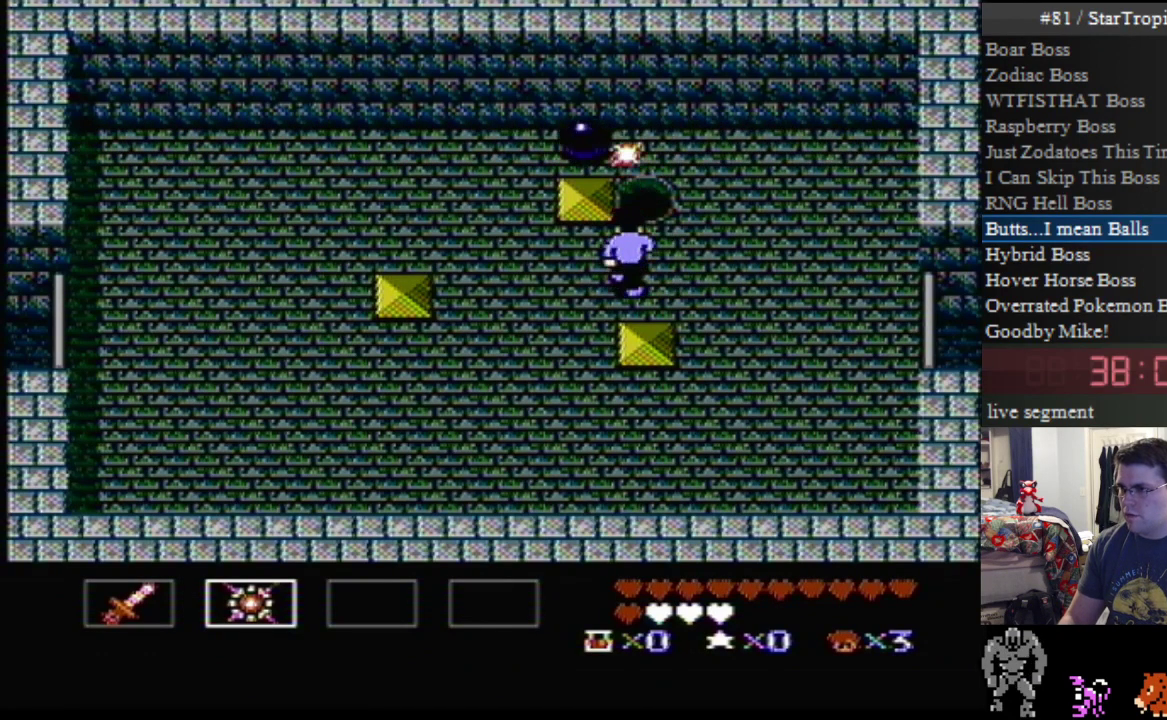
{"buttons": ["DPAD_UP"], "events": [[133, "DPAD_RIGHT", "up"], [450, "DPAD_UP", "down"]]}
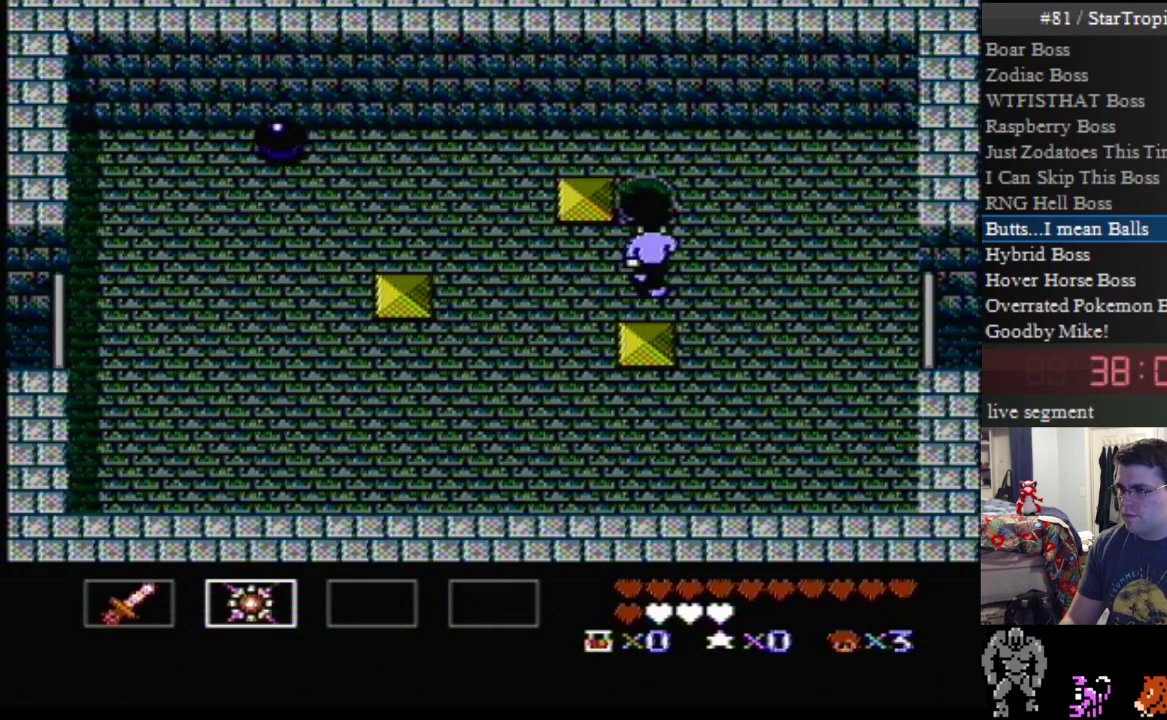
{"buttons": [], "events": [[50, "DPAD_UP", "up"]]}
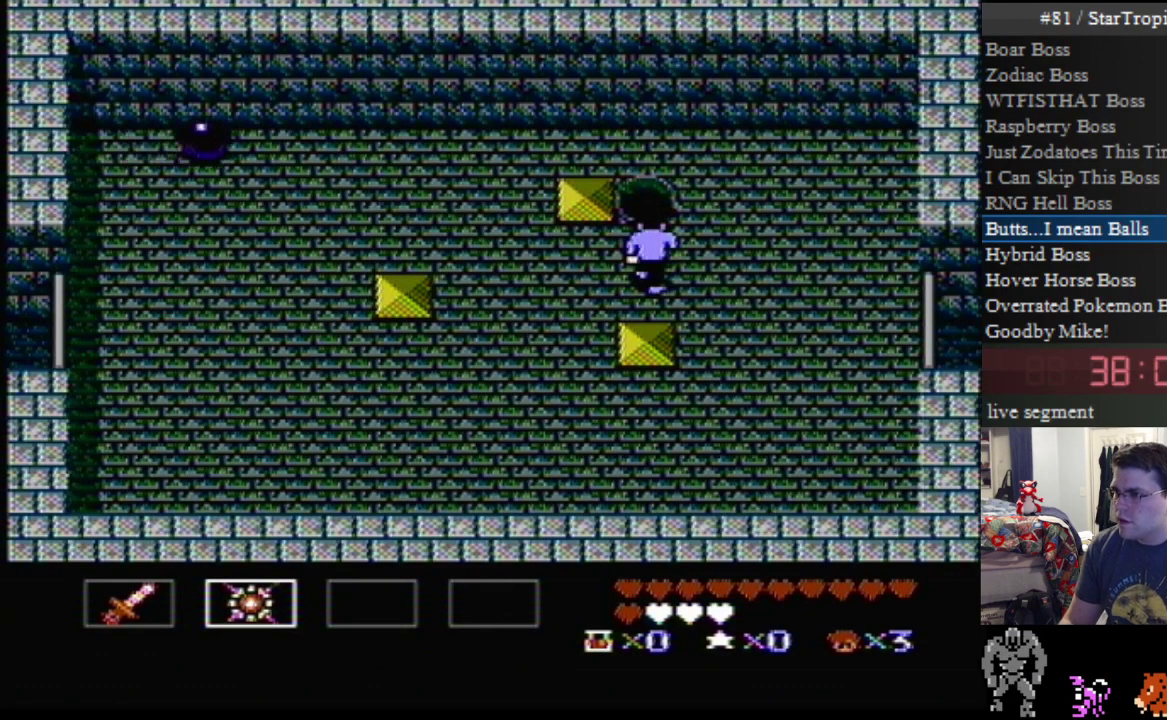
{"buttons": ["B"], "events": [[483, "B", "down"]]}
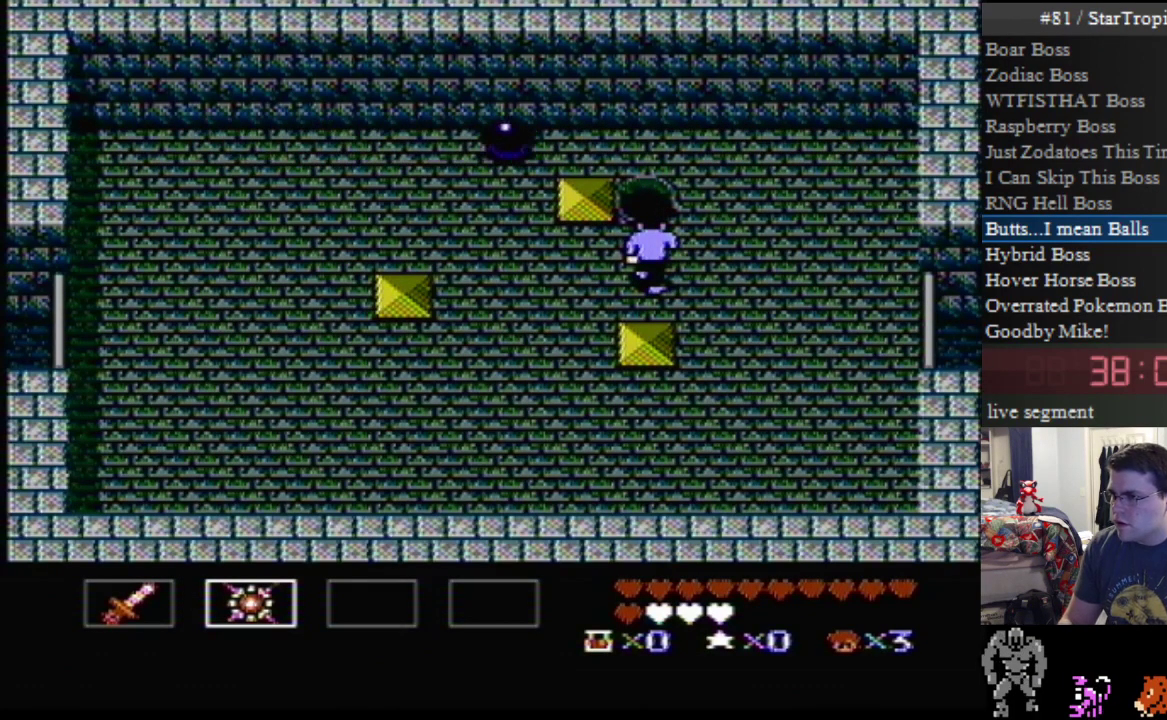
{"buttons": ["DPAD_RIGHT"], "events": [[83, "B", "up"], [200, "DPAD_RIGHT", "down"]]}